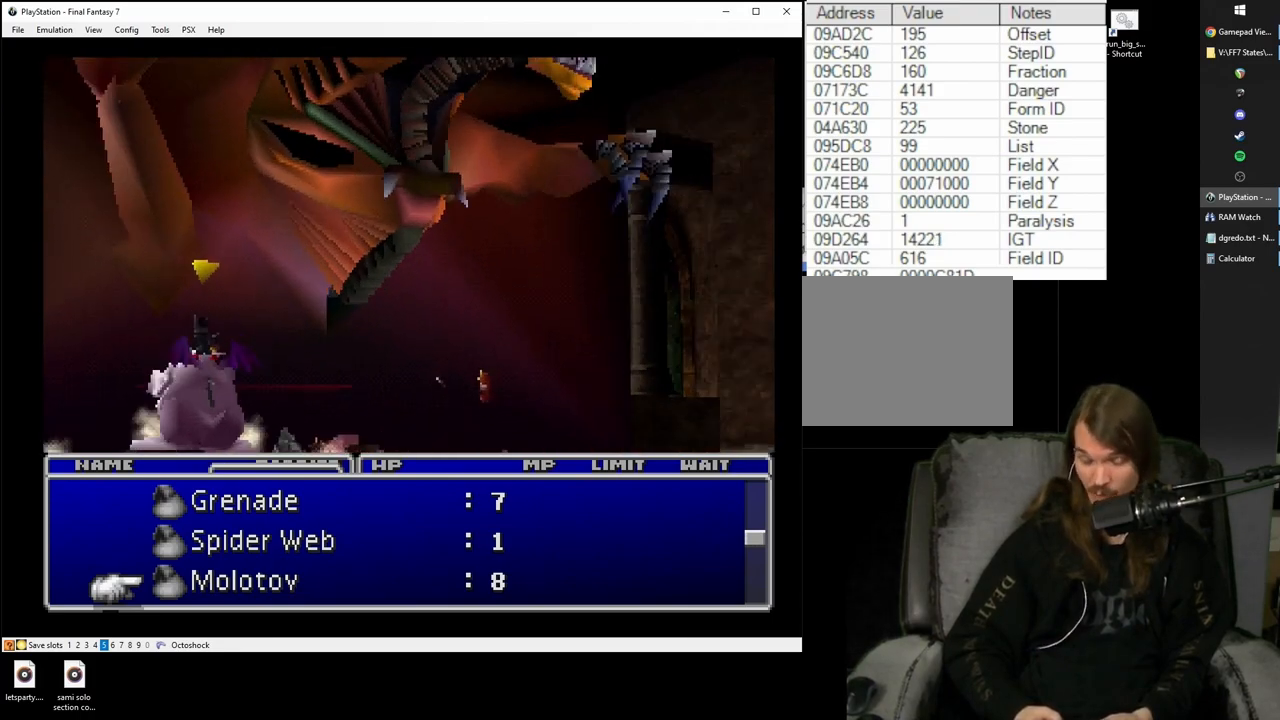
Gameplay with a controller (PlayStation layout); each line is a JSON object with the inputs held at the frame after it. "events" lists button and stick changes between this image and that frame as [ms after this image, input, new state], when the widget could be followed in between. Not read: L3 R3.
{"buttons": ["SQUARE"], "left_stick": "center", "right_stick": "center", "events": [[333, "SQUARE", "down"]]}
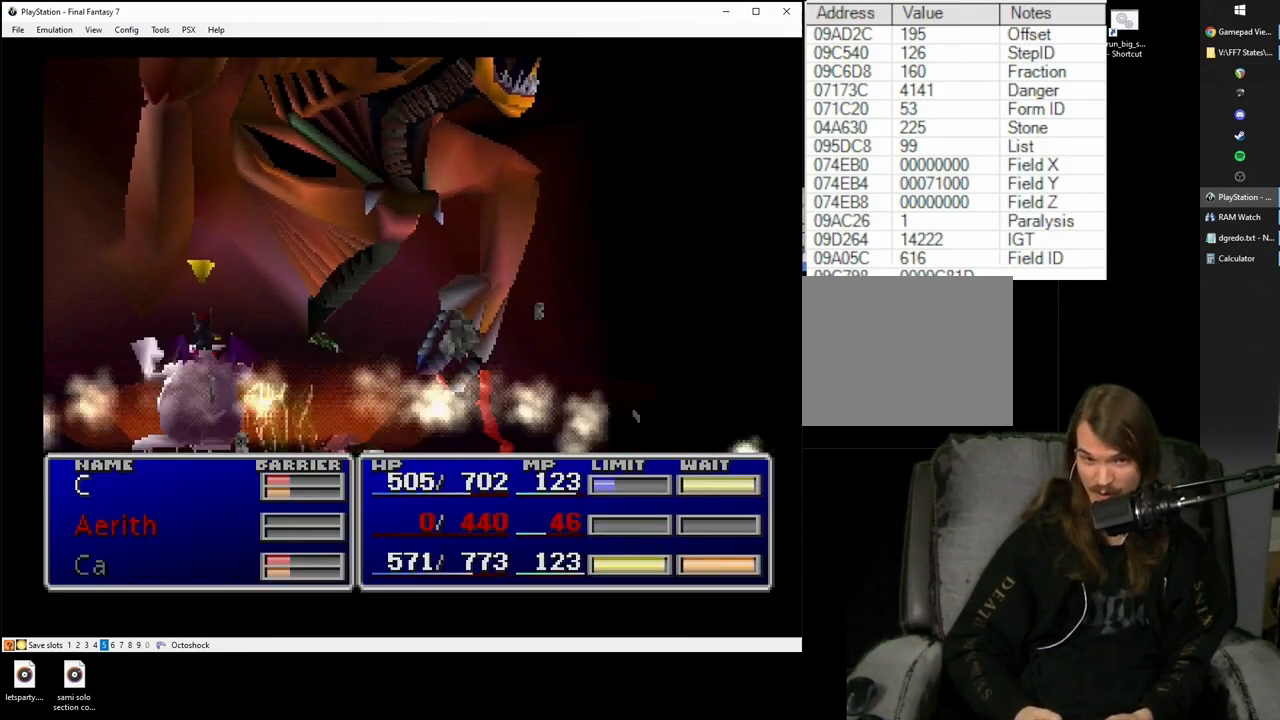
{"buttons": ["SQUARE"], "left_stick": "center", "right_stick": "center", "events": []}
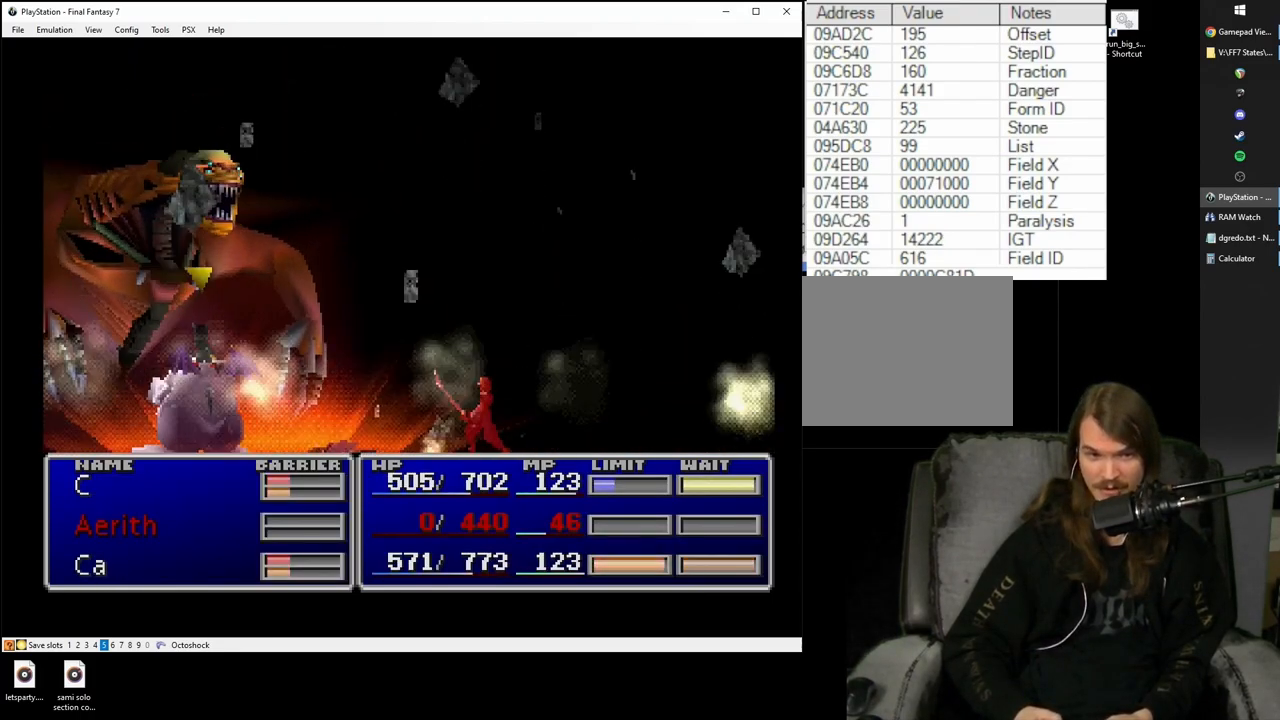
{"buttons": ["SQUARE"], "left_stick": "center", "right_stick": "center", "events": []}
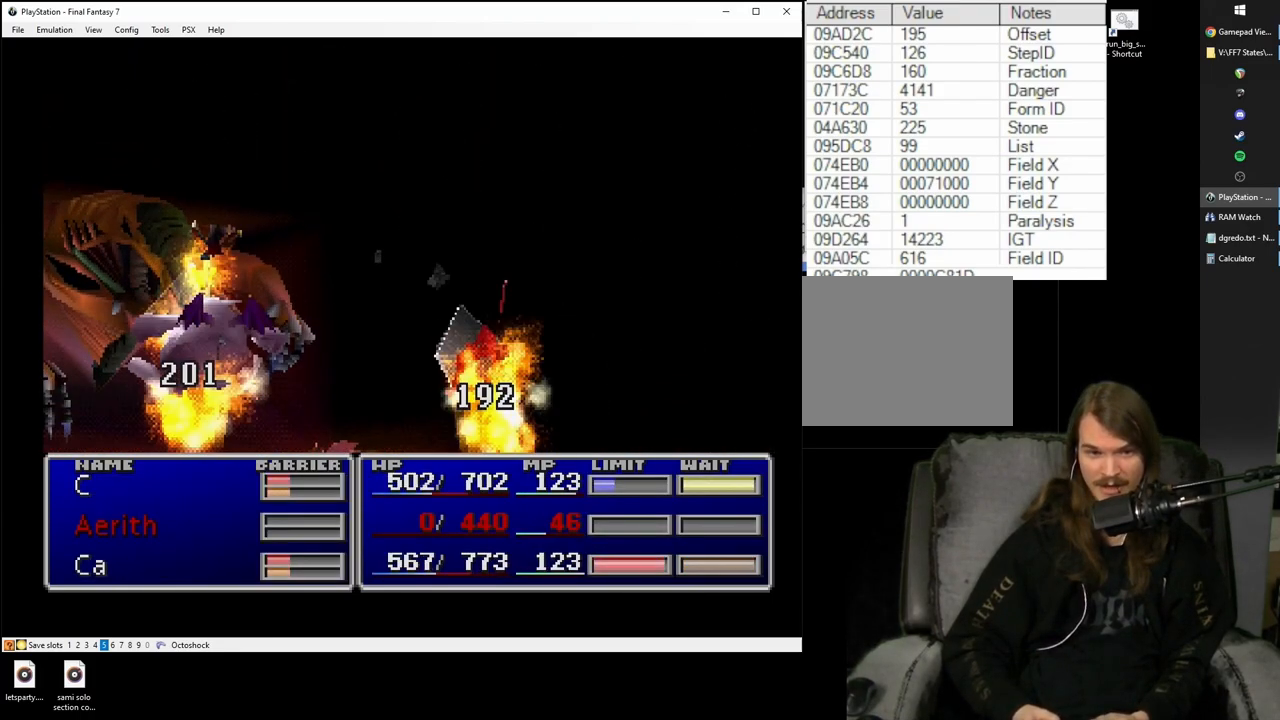
{"buttons": ["SQUARE"], "left_stick": "center", "right_stick": "center", "events": []}
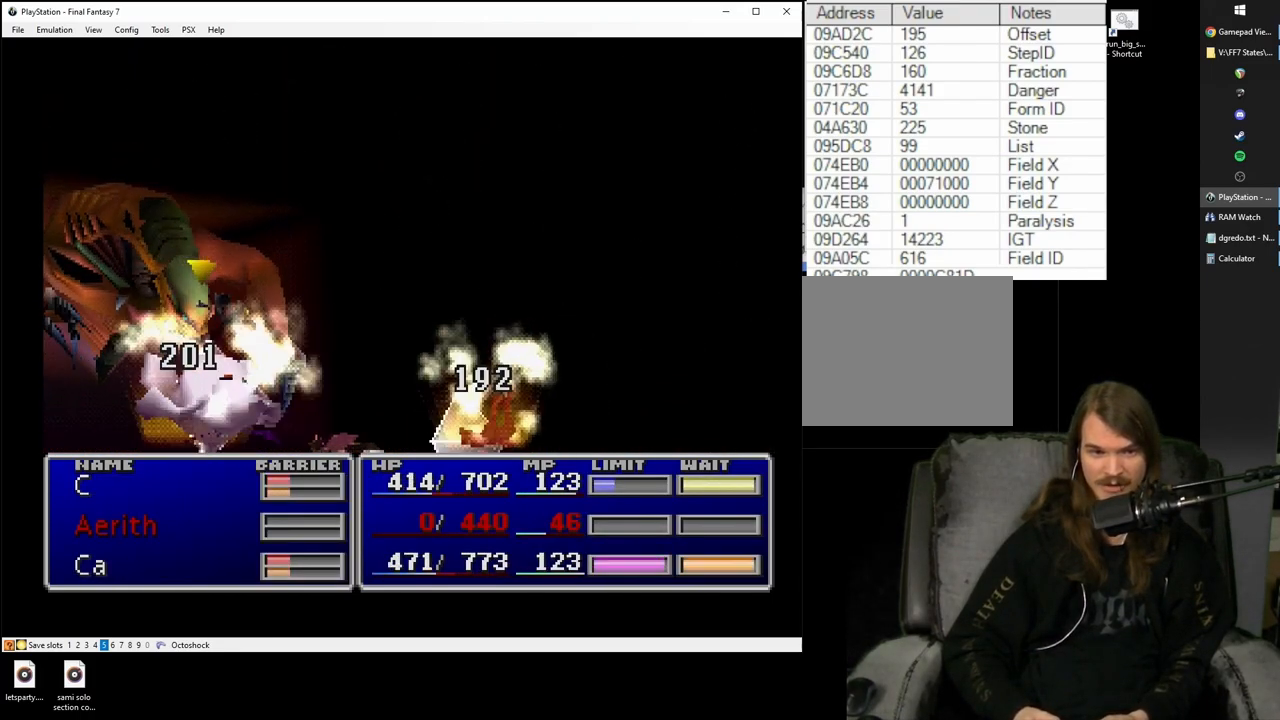
{"buttons": ["SQUARE"], "left_stick": "center", "right_stick": "center", "events": []}
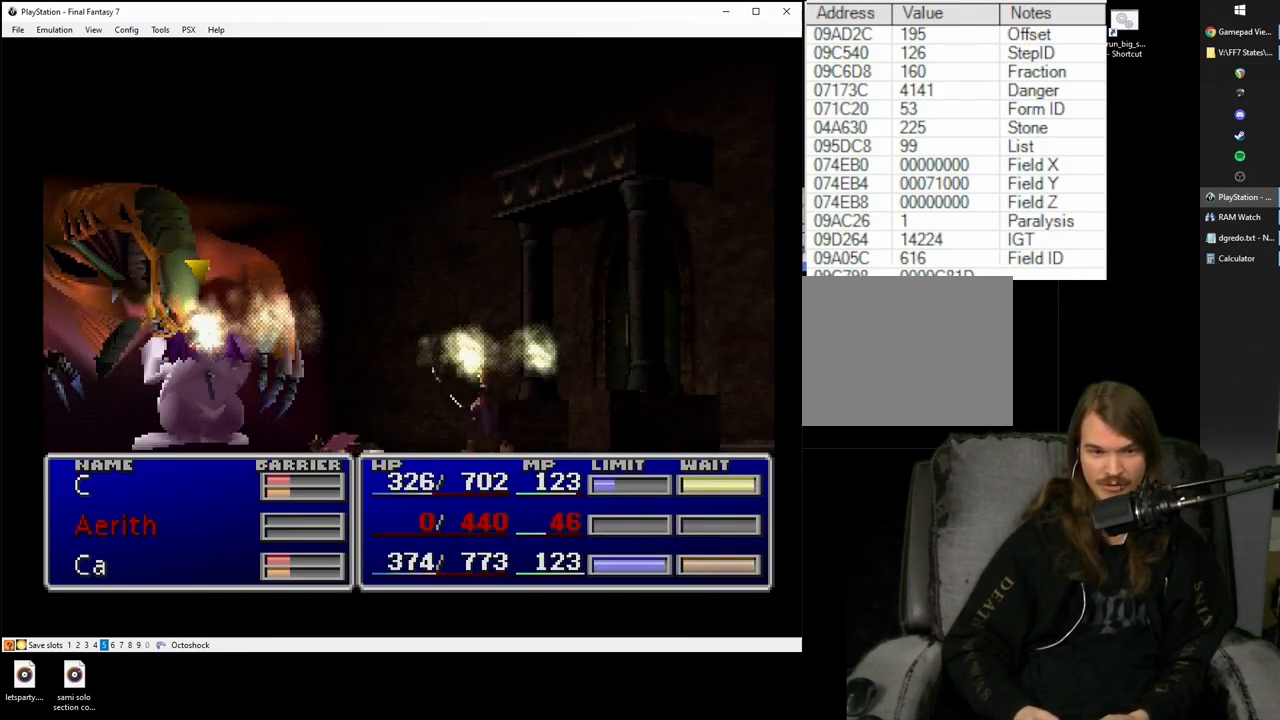
{"buttons": ["SQUARE"], "left_stick": "center", "right_stick": "center", "events": []}
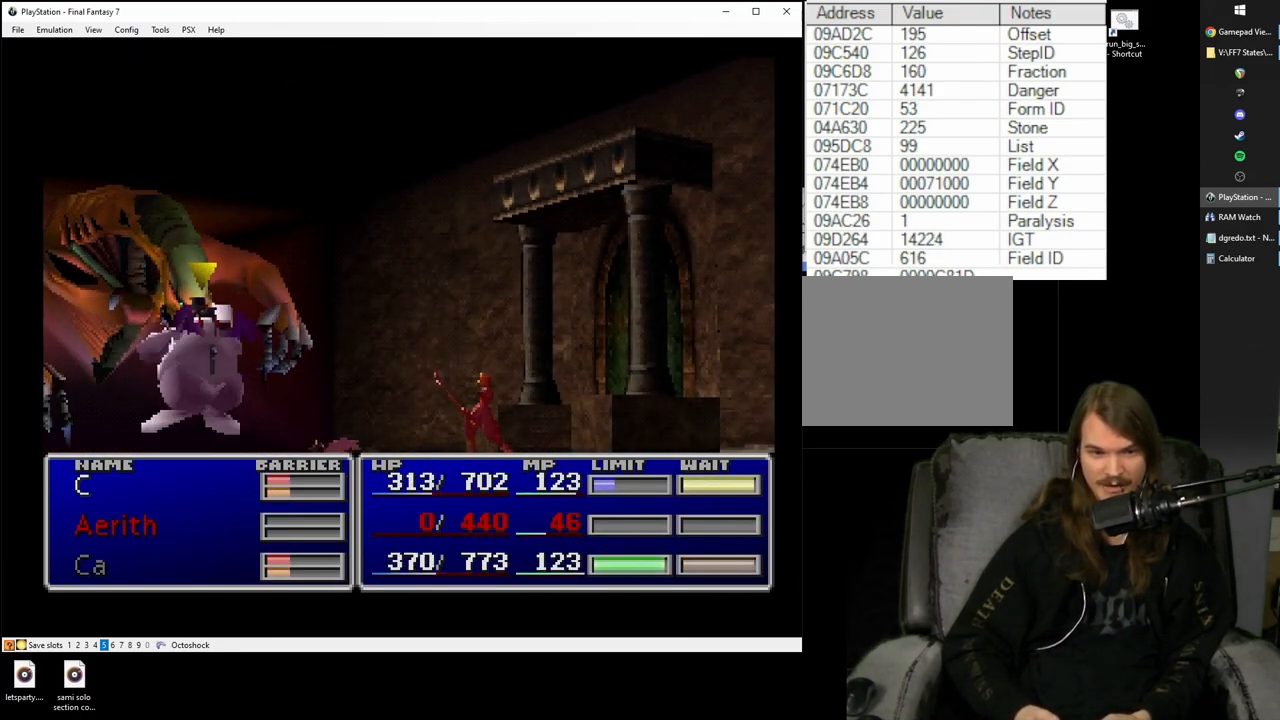
{"buttons": [], "left_stick": "center", "right_stick": "center", "events": [[200, "SQUARE", "up"]]}
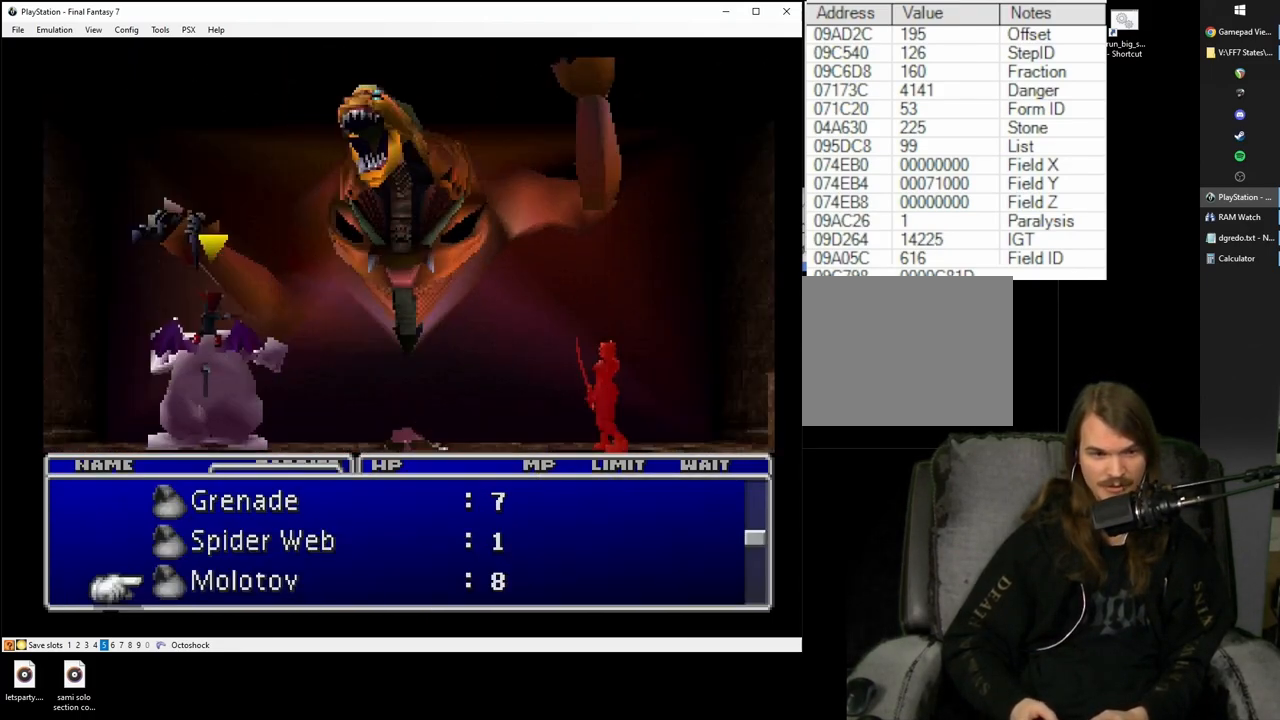
{"buttons": [], "left_stick": "center", "right_stick": "center", "events": []}
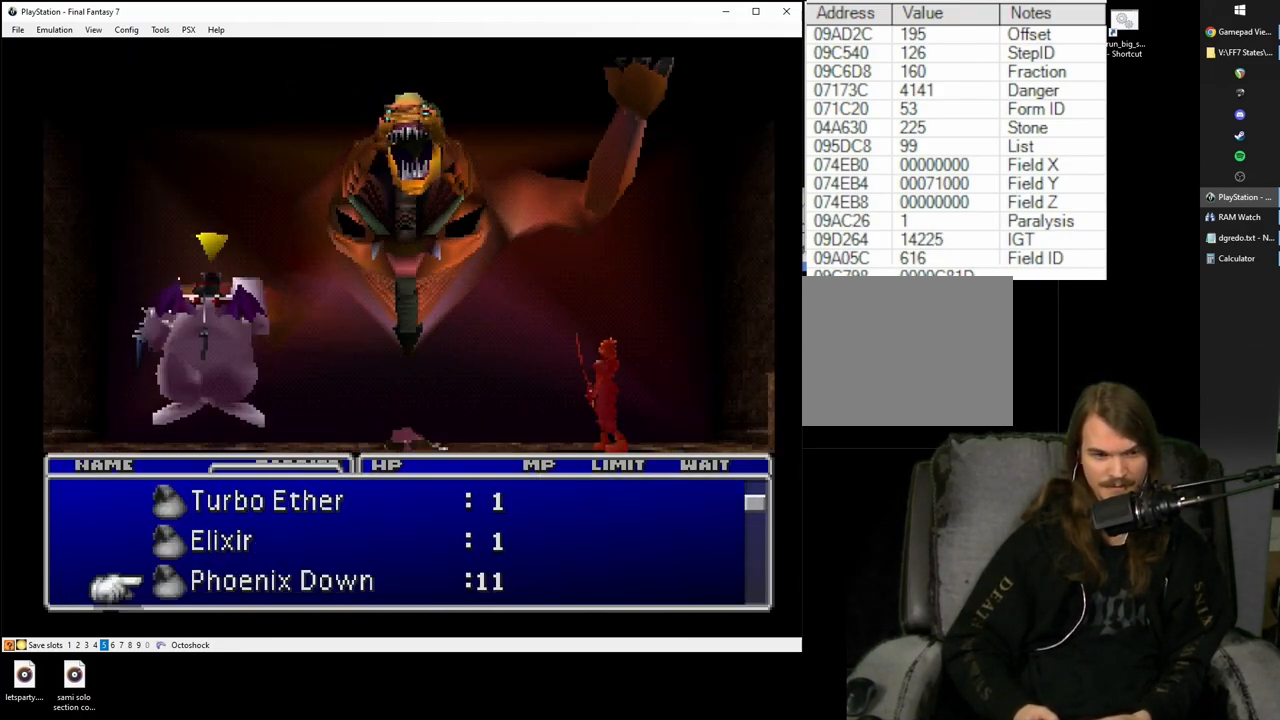
{"buttons": [], "left_stick": "center", "right_stick": "center", "events": []}
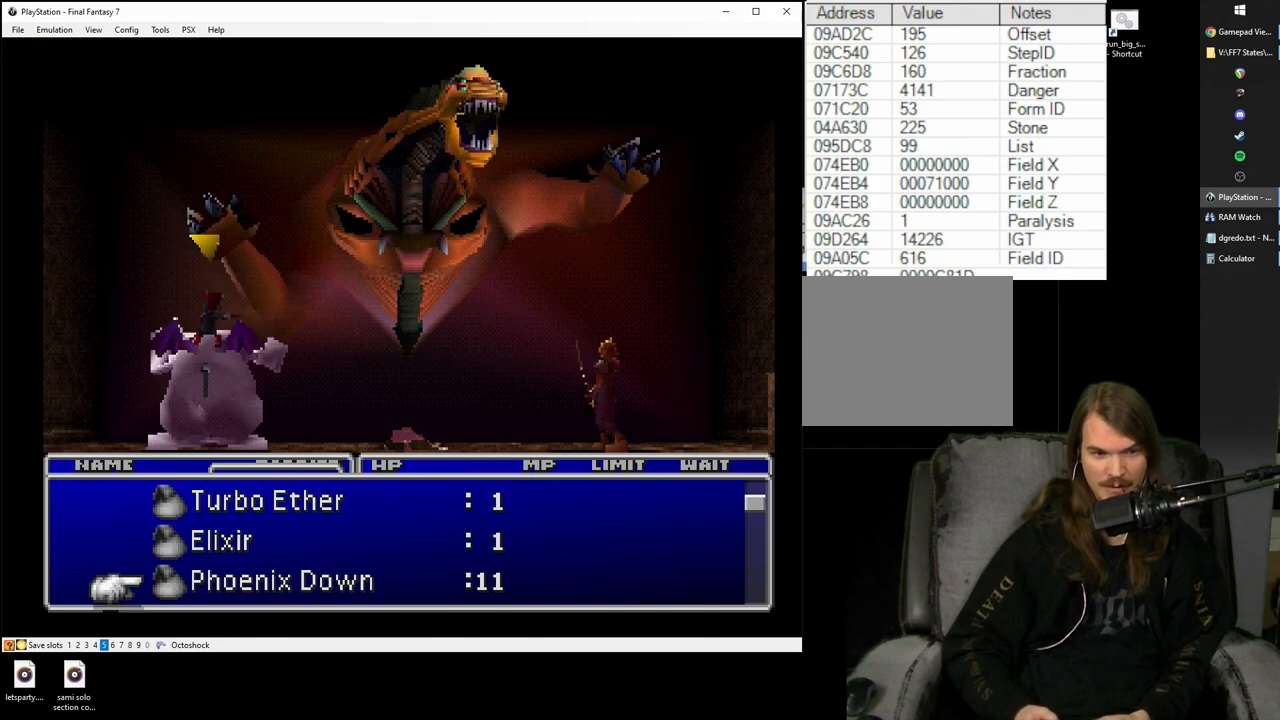
{"buttons": [], "left_stick": "center", "right_stick": "center", "events": []}
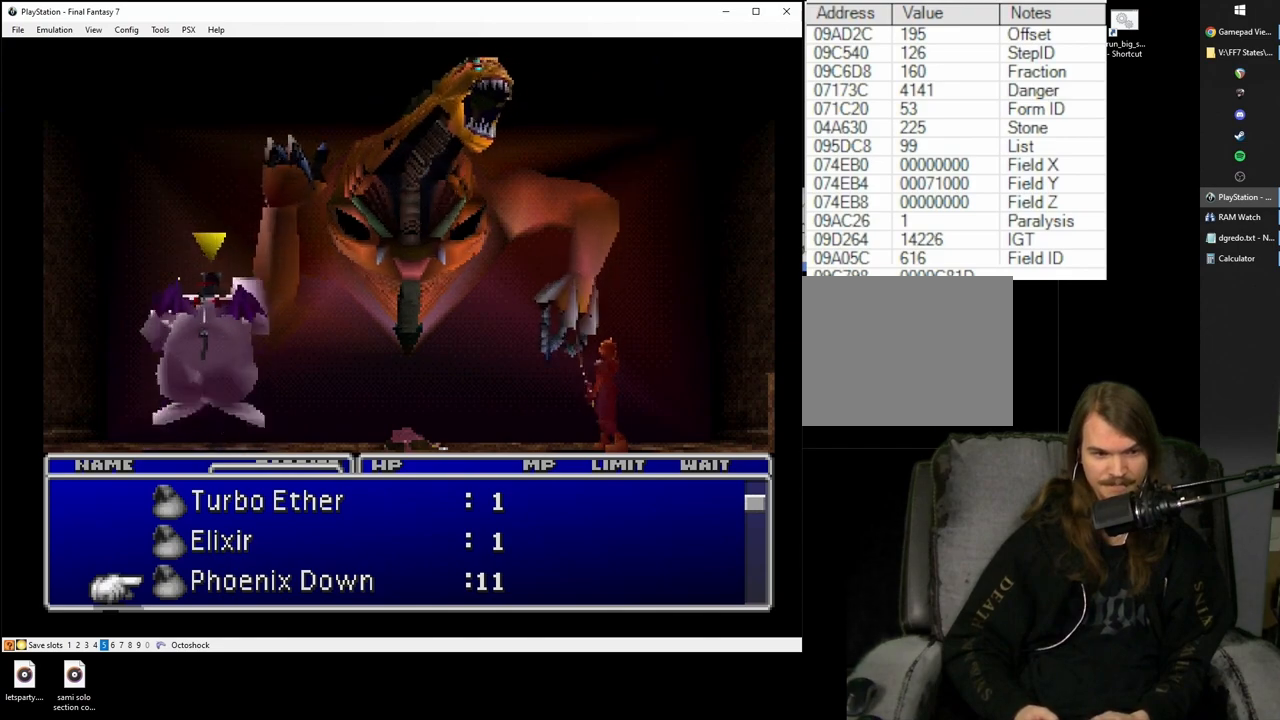
{"buttons": [], "left_stick": "center", "right_stick": "center", "events": []}
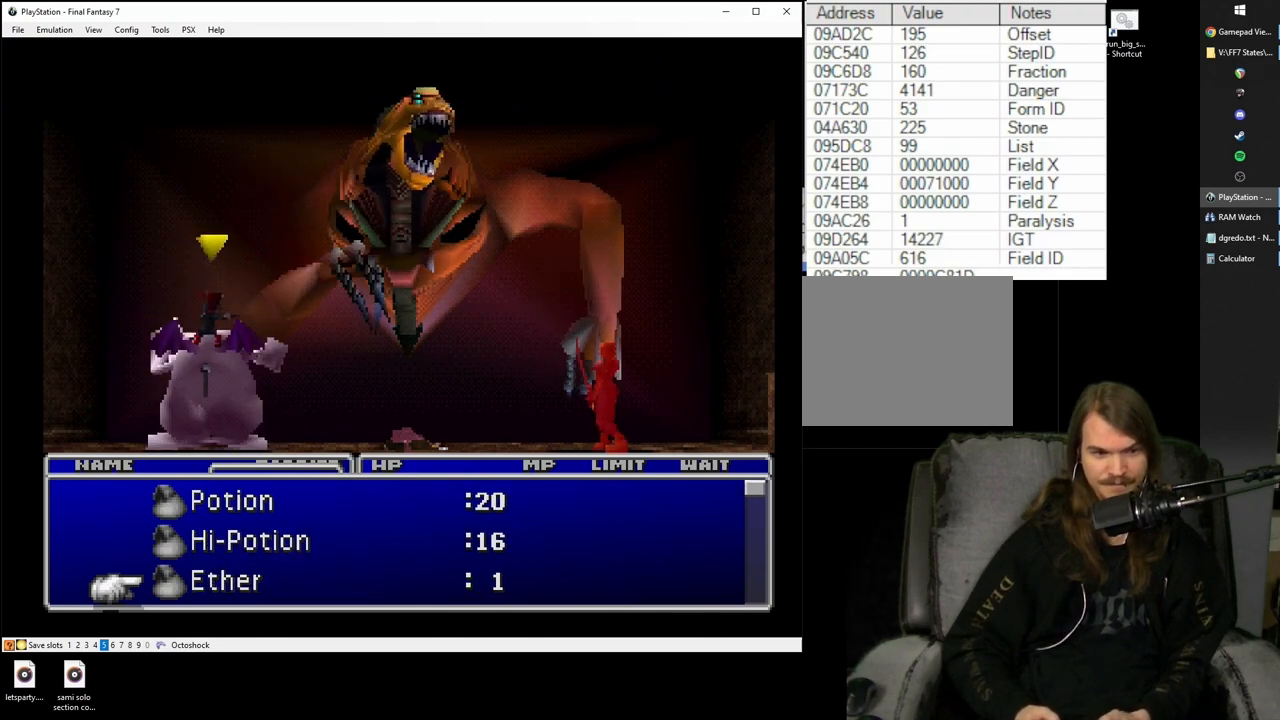
{"buttons": ["SQUARE"], "left_stick": "center", "right_stick": "center", "events": [[233, "DPAD_UP", "down"], [300, "DPAD_UP", "up"], [383, "SQUARE", "down"]]}
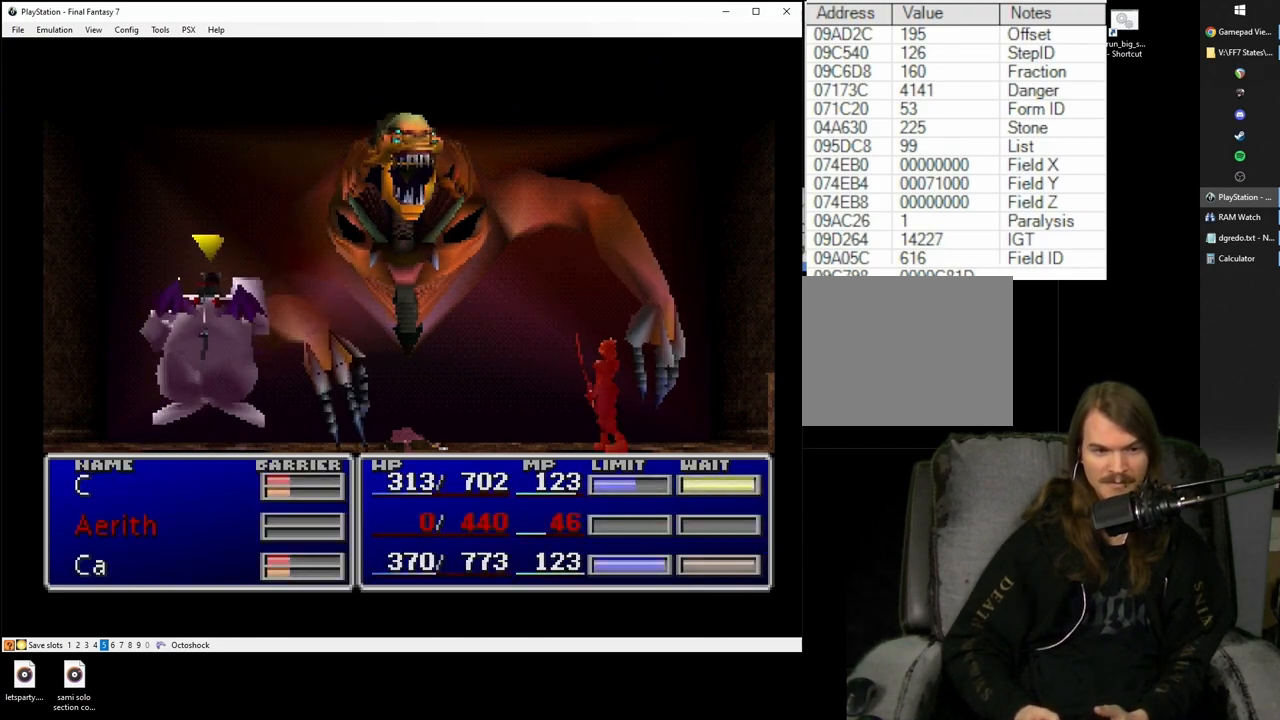
{"buttons": ["SQUARE"], "left_stick": "center", "right_stick": "center", "events": []}
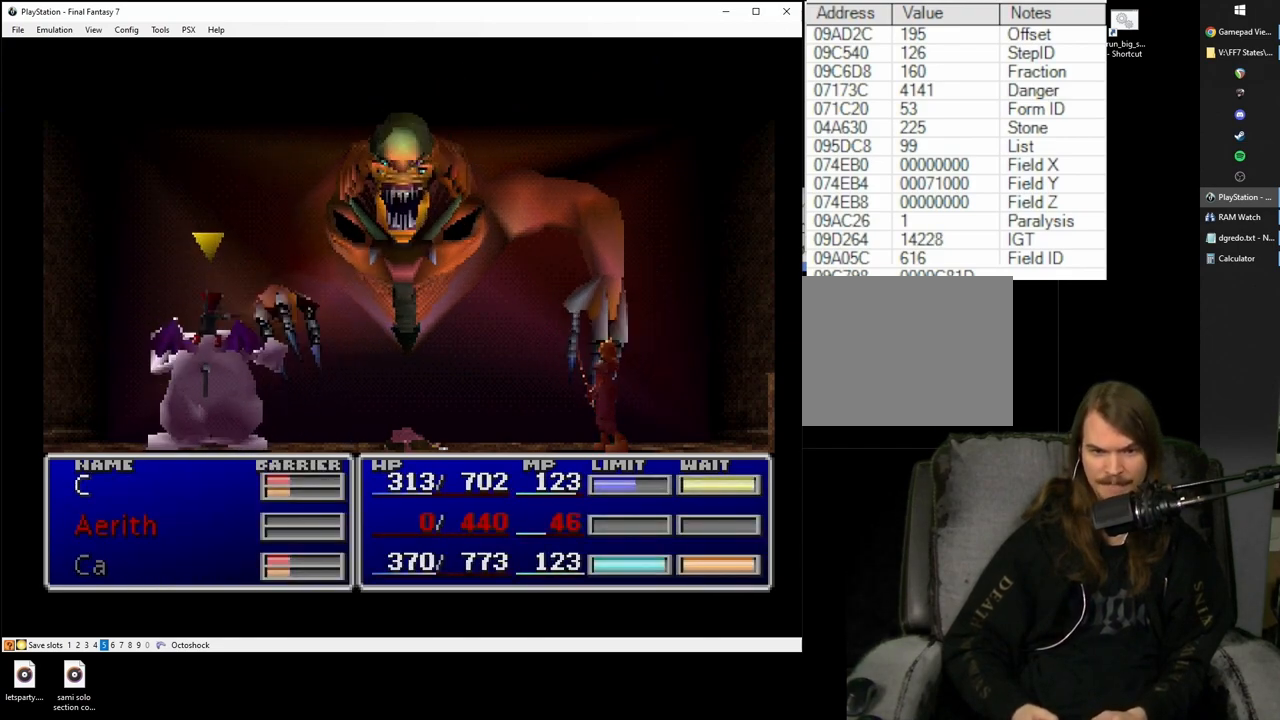
{"buttons": [], "left_stick": "center", "right_stick": "center", "events": [[300, "SQUARE", "up"]]}
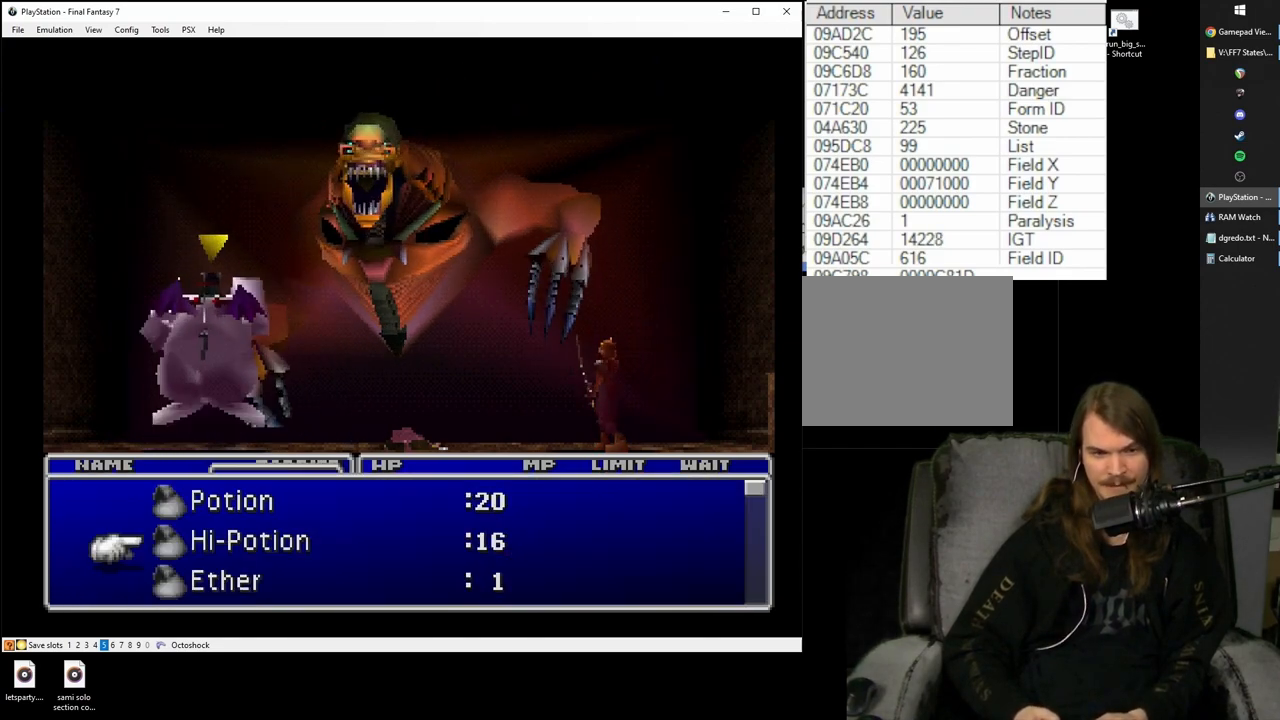
{"buttons": [], "left_stick": "center", "right_stick": "center", "events": []}
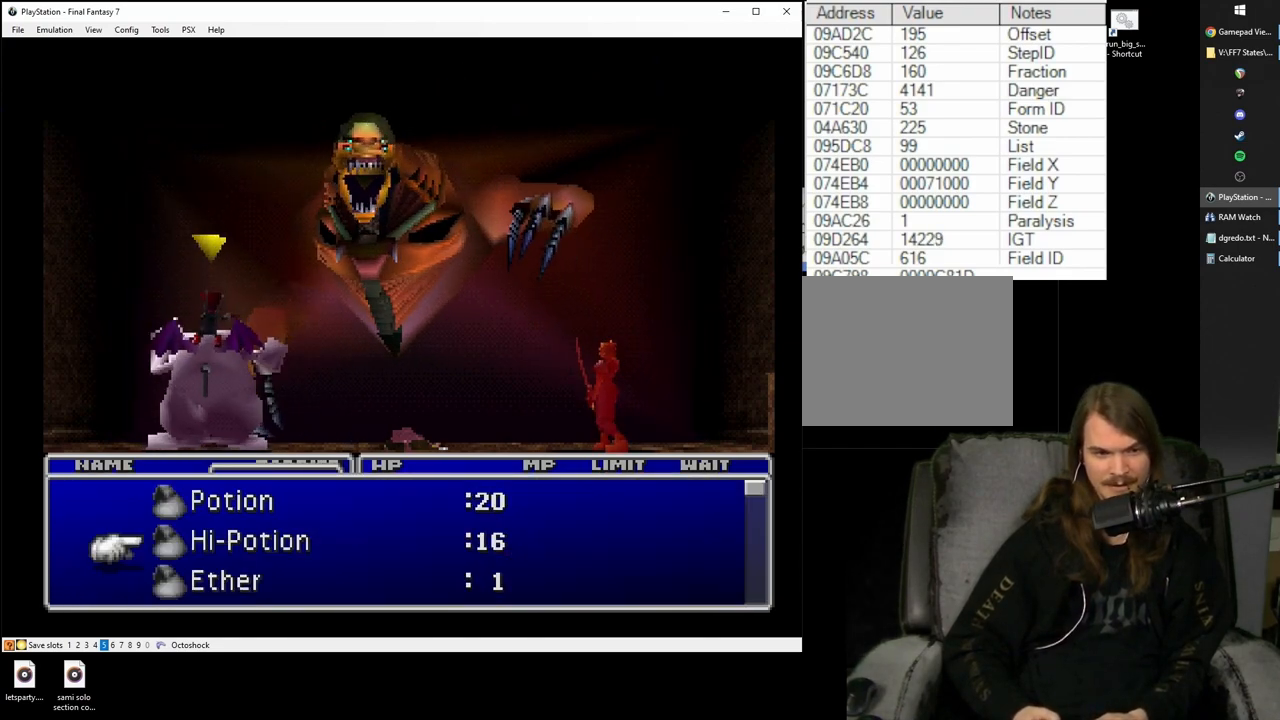
{"buttons": [], "left_stick": "center", "right_stick": "center", "events": []}
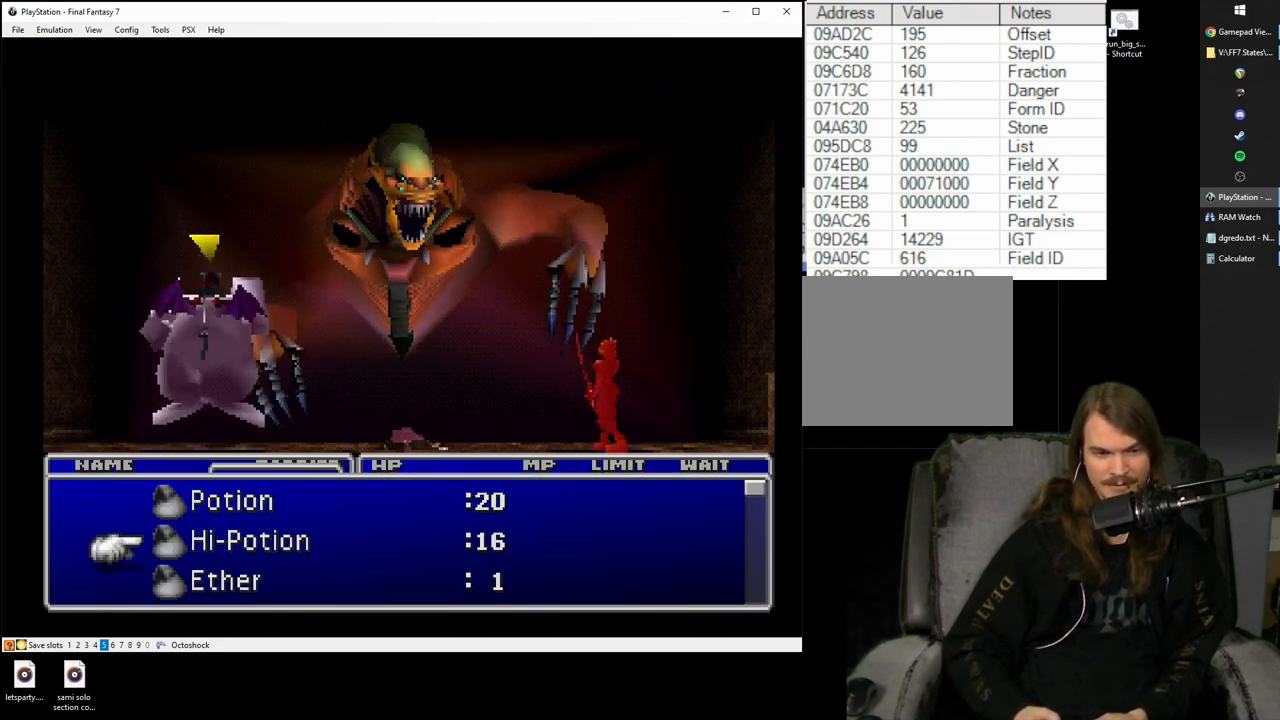
{"buttons": ["SQUARE"], "left_stick": "center", "right_stick": "center", "events": [[333, "SQUARE", "down"]]}
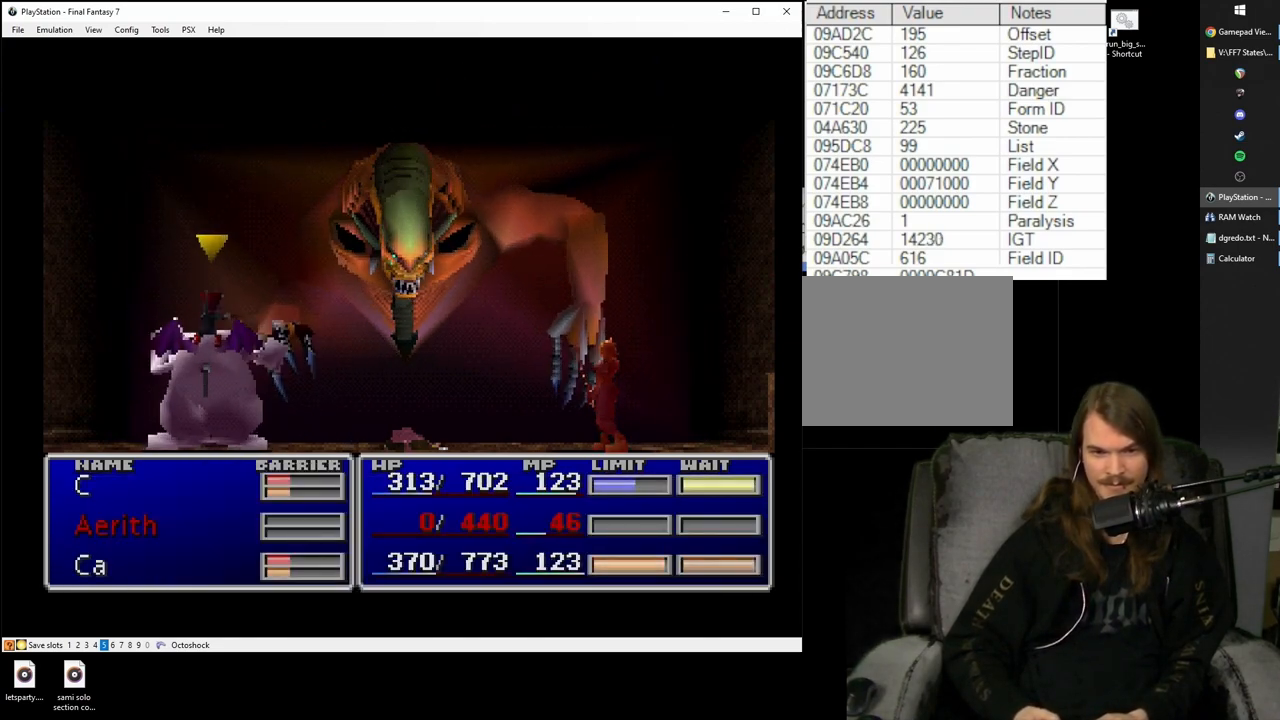
{"buttons": ["SQUARE"], "left_stick": "center", "right_stick": "center", "events": []}